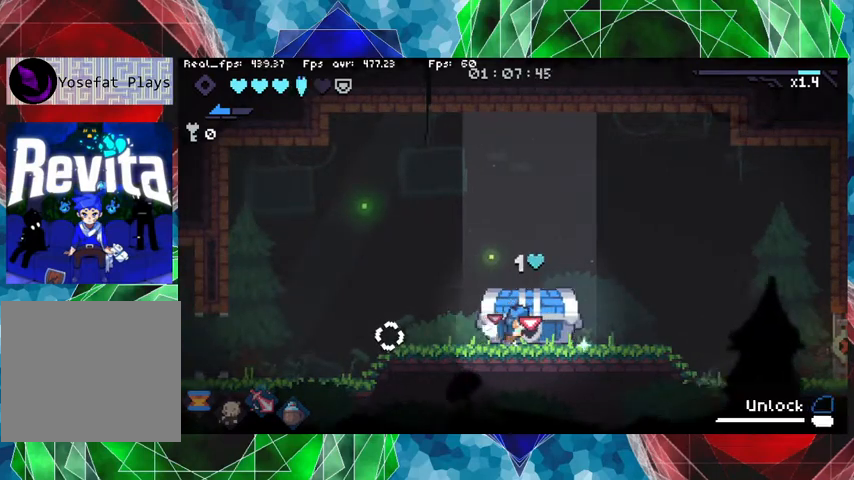
Gameplay with a controller (Nintendo layout); each line is a JSON object with the inputs held at the frame after it. "events" lists button and stick changes between this image and that frame as [ms after this image, input, new state], when the widget could be followed in between. Not read: L3 R3.
{"buttons": ["L1"], "left_stick": "center", "right_stick": "center", "events": []}
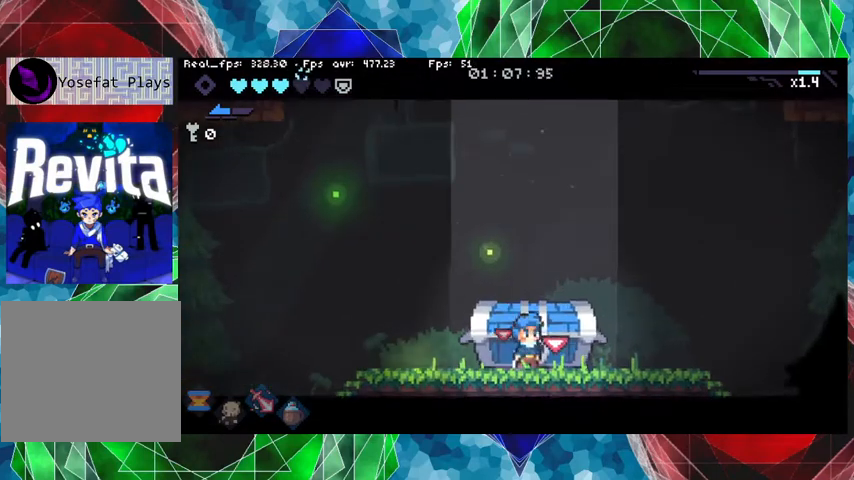
{"buttons": [], "left_stick": "center", "right_stick": "center", "events": [[67, "L1", "up"]]}
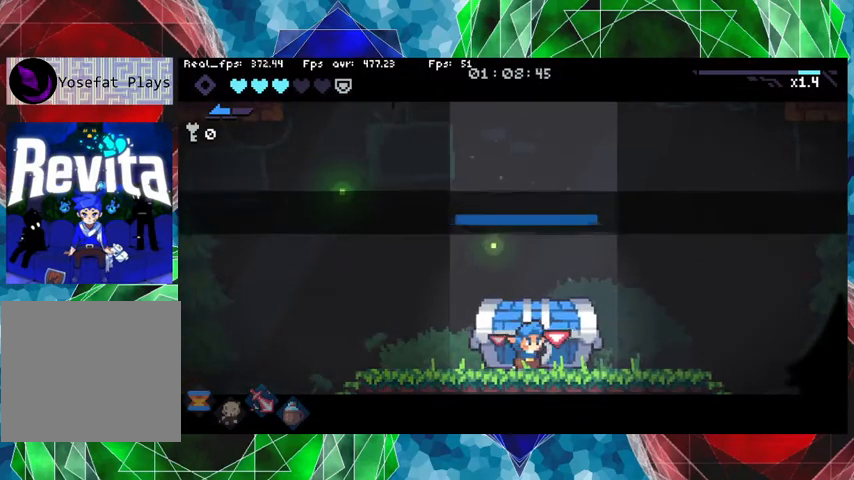
{"buttons": [], "left_stick": "center", "right_stick": "center", "events": []}
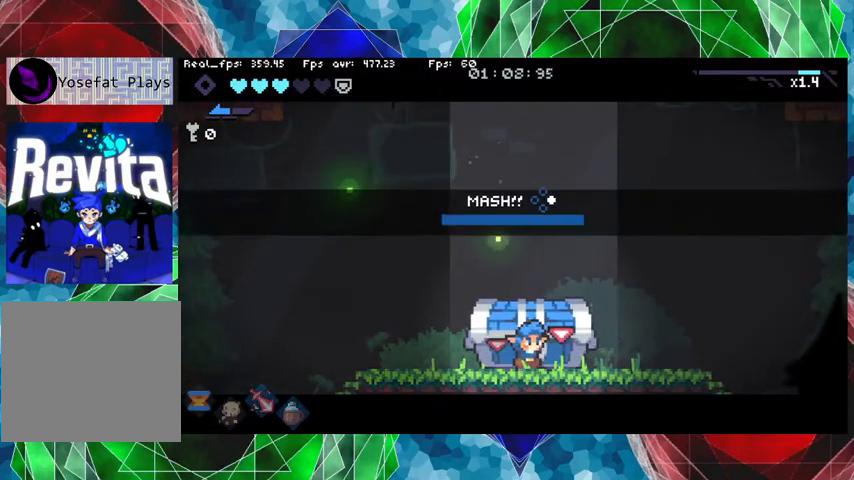
{"buttons": ["A"], "left_stick": "center", "right_stick": "center", "events": [[167, "A", "down"], [267, "A", "up"], [333, "A", "down"], [400, "A", "up"], [500, "A", "down"]]}
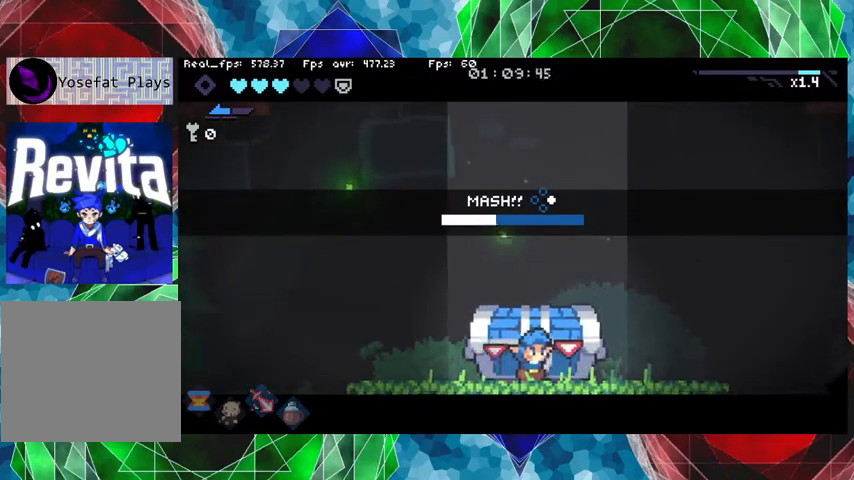
{"buttons": ["A"], "left_stick": "center", "right_stick": "center", "events": [[100, "A", "up"], [167, "A", "down"], [267, "A", "up"], [333, "A", "down"], [400, "A", "up"], [467, "A", "down"]]}
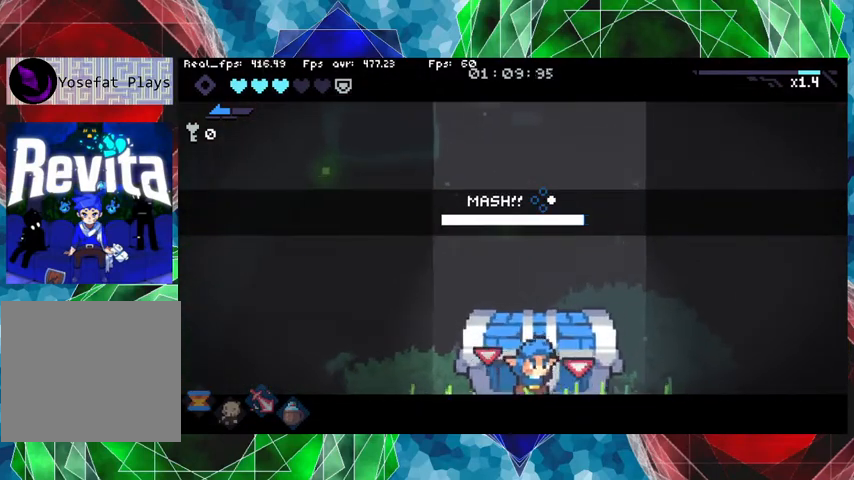
{"buttons": [], "left_stick": "center", "right_stick": "center", "events": [[67, "A", "up"], [133, "A", "down"], [233, "A", "up"], [300, "A", "down"], [400, "A", "up"]]}
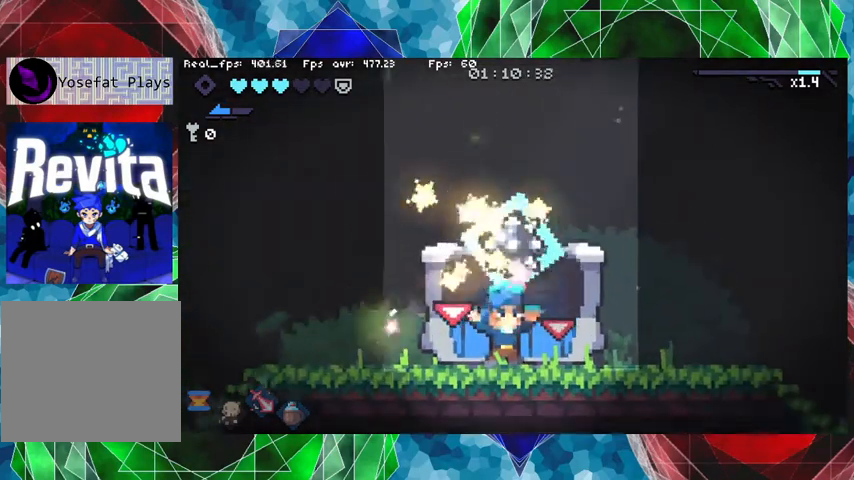
{"buttons": [], "left_stick": "center", "right_stick": "center", "events": []}
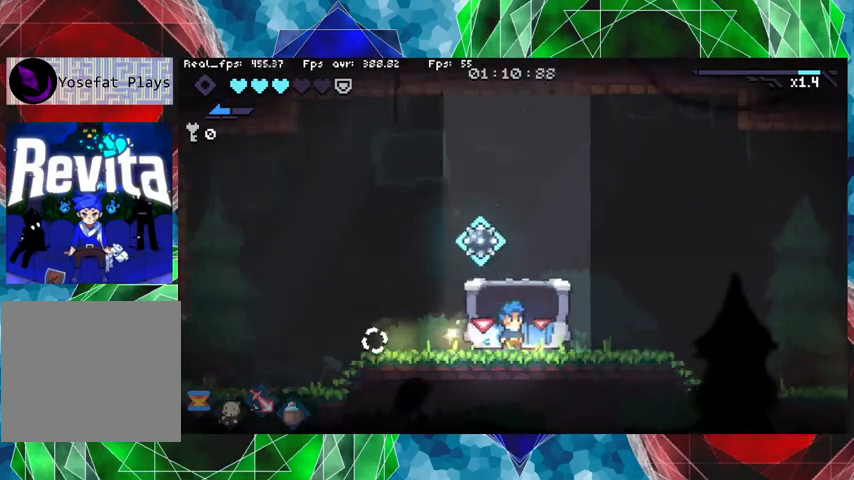
{"buttons": [], "left_stick": "center", "right_stick": "center", "events": []}
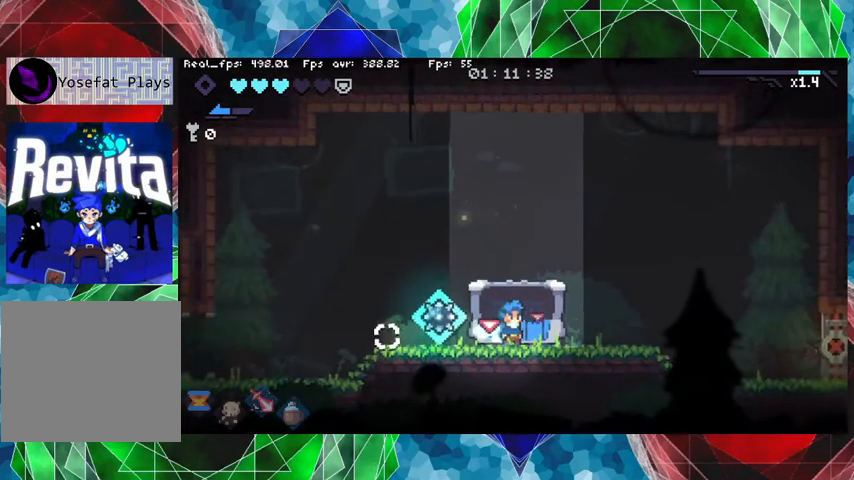
{"buttons": [], "left_stick": "left", "right_stick": "center", "events": [[233, "left_stick", "left"]]}
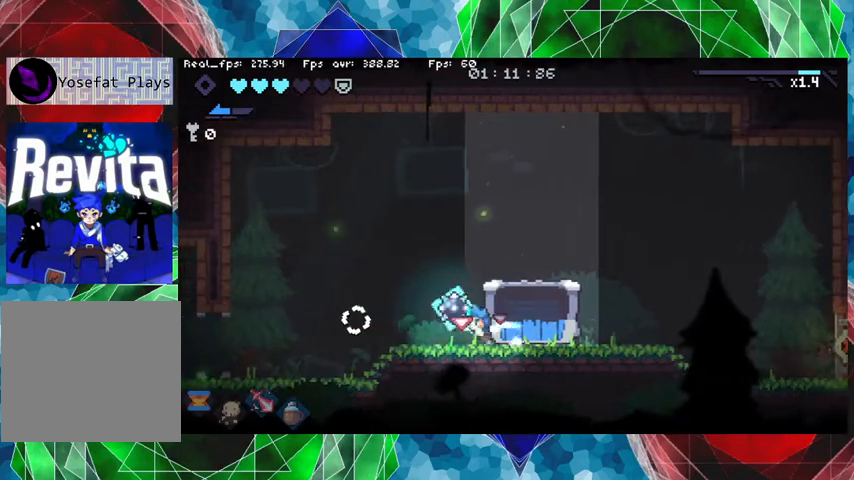
{"buttons": [], "left_stick": "center", "right_stick": "center", "events": [[33, "left_stick", "center"]]}
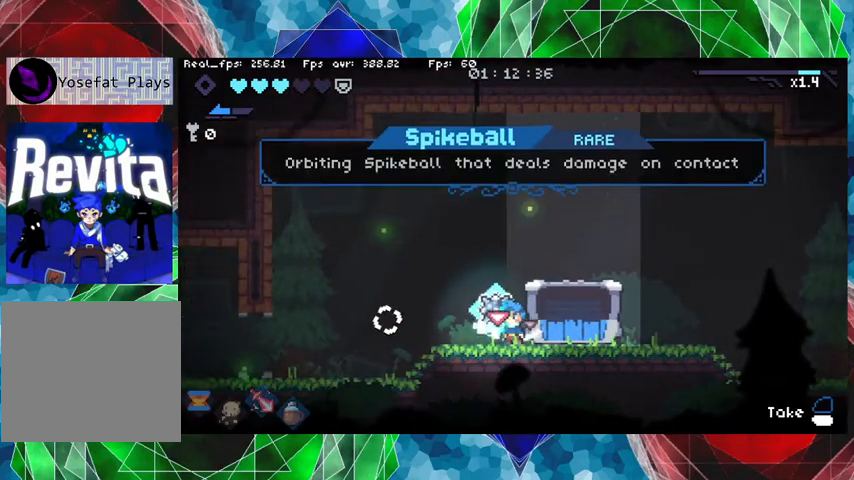
{"buttons": [], "left_stick": "center", "right_stick": "center", "events": [[67, "left_stick", "left"], [167, "left_stick", "center"]]}
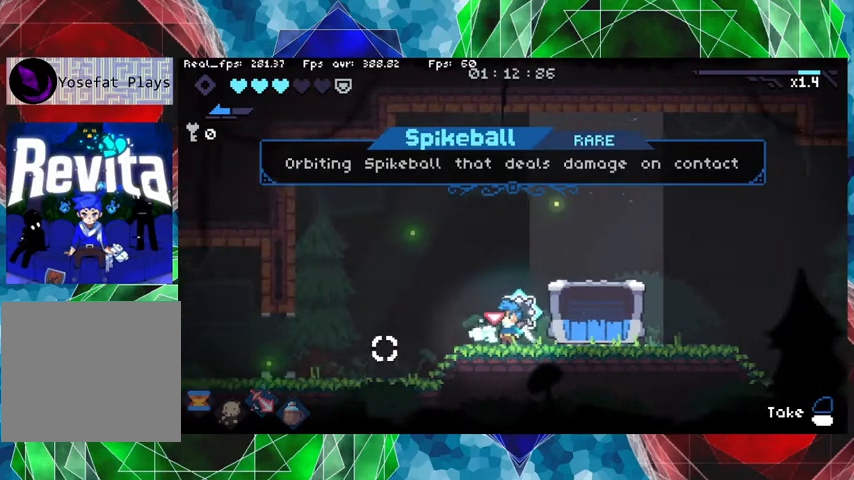
{"buttons": [], "left_stick": "center", "right_stick": "center", "events": []}
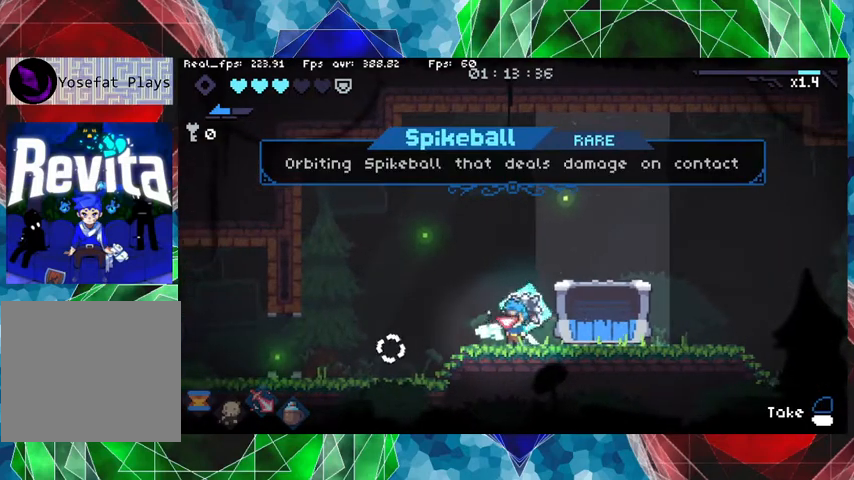
{"buttons": [], "left_stick": "center", "right_stick": "center", "events": [[333, "L1", "down"], [467, "L1", "up"]]}
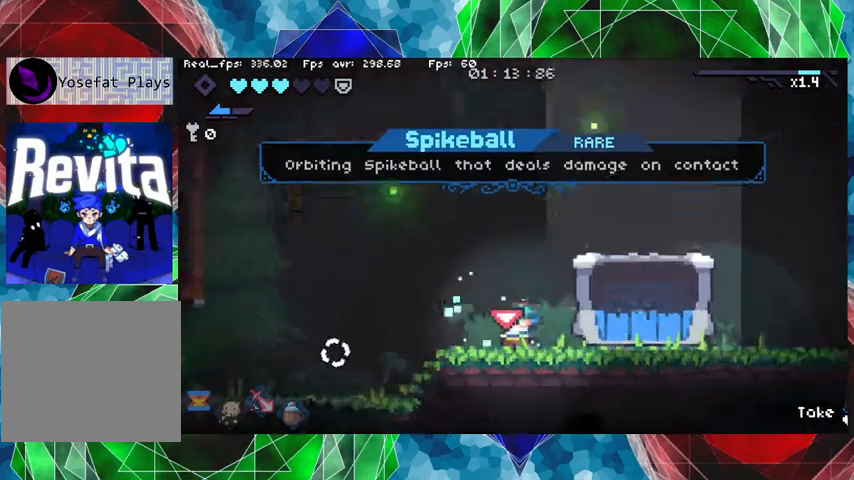
{"buttons": [], "left_stick": "center", "right_stick": "center", "events": []}
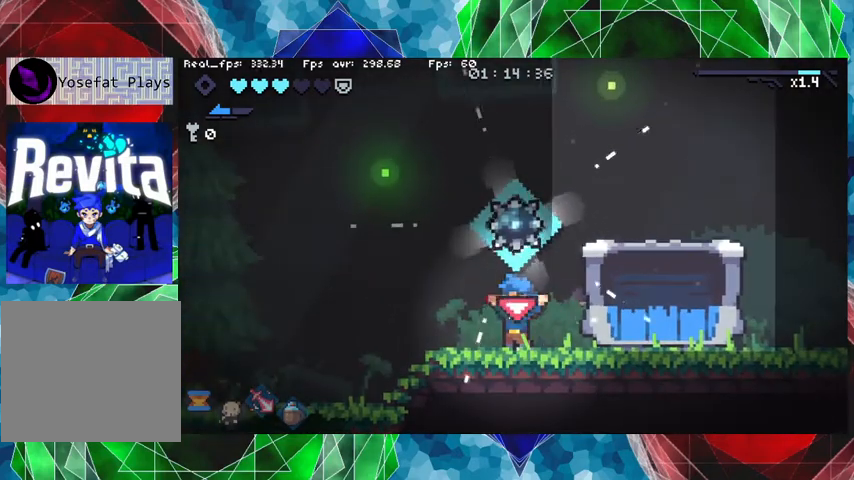
{"buttons": [], "left_stick": "center", "right_stick": "center", "events": []}
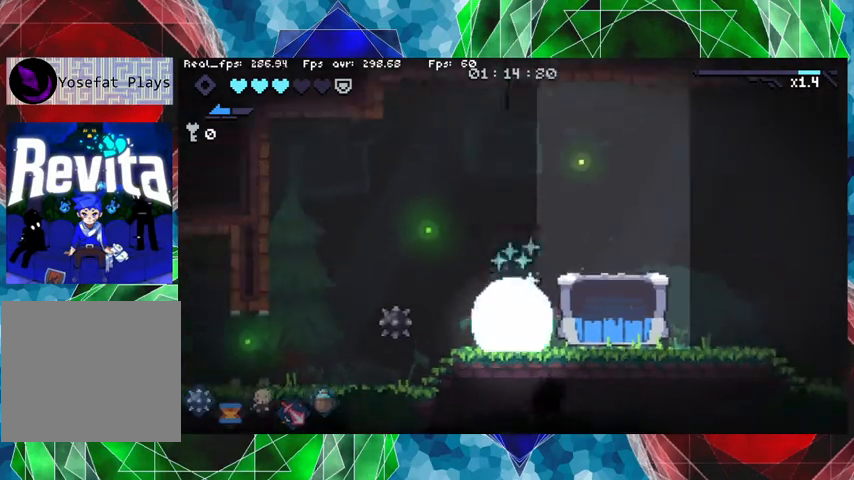
{"buttons": [], "left_stick": "center", "right_stick": "center", "events": []}
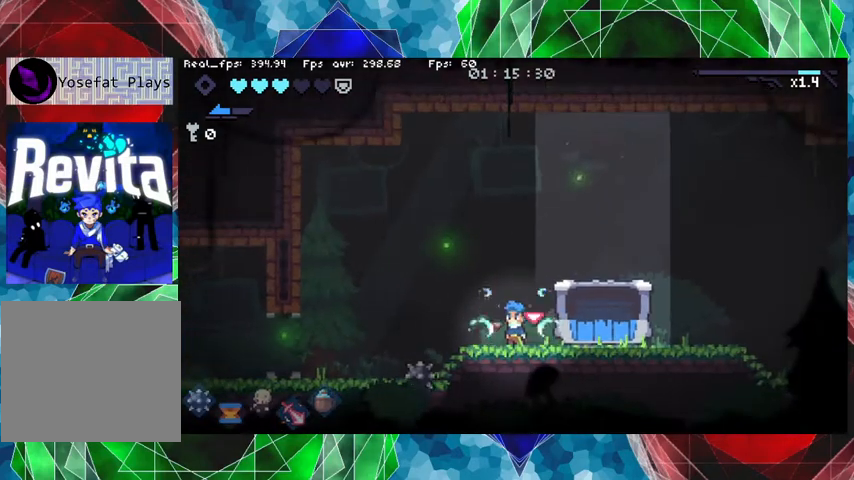
{"buttons": [], "left_stick": "left", "right_stick": "center", "events": [[433, "left_stick", "left"]]}
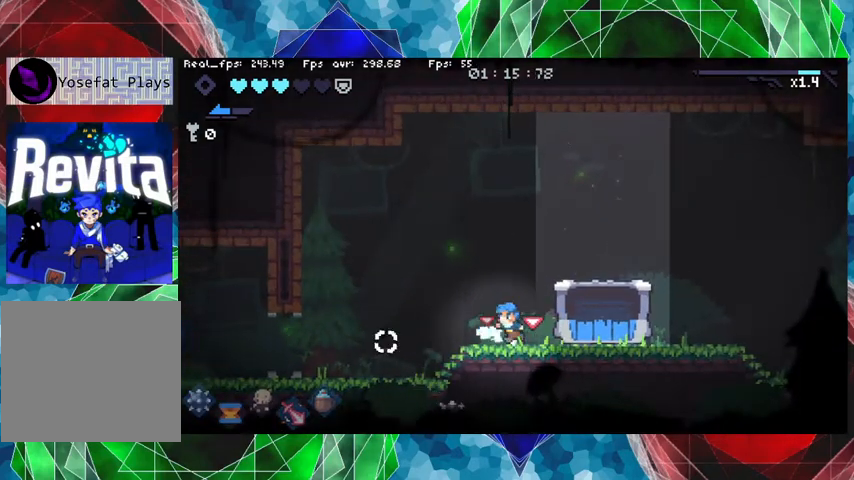
{"buttons": [], "left_stick": "left", "right_stick": "center", "events": []}
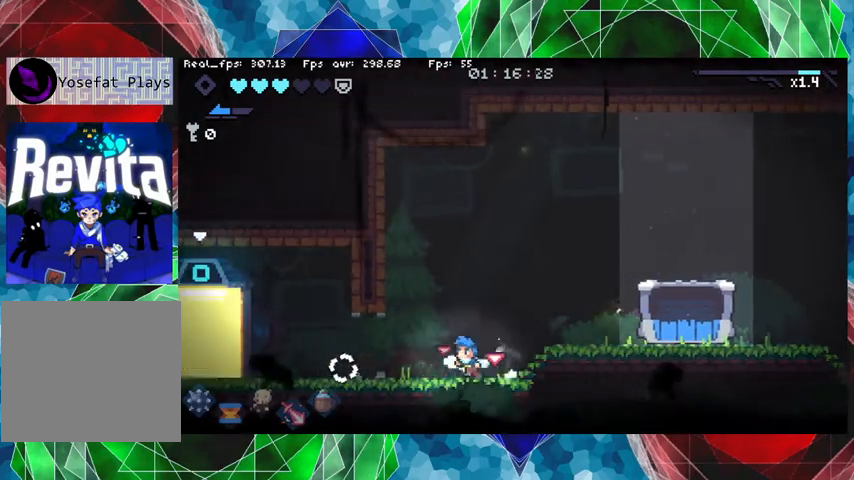
{"buttons": [], "left_stick": "left", "right_stick": "center", "events": [[133, "Y", "down"], [267, "Y", "up"]]}
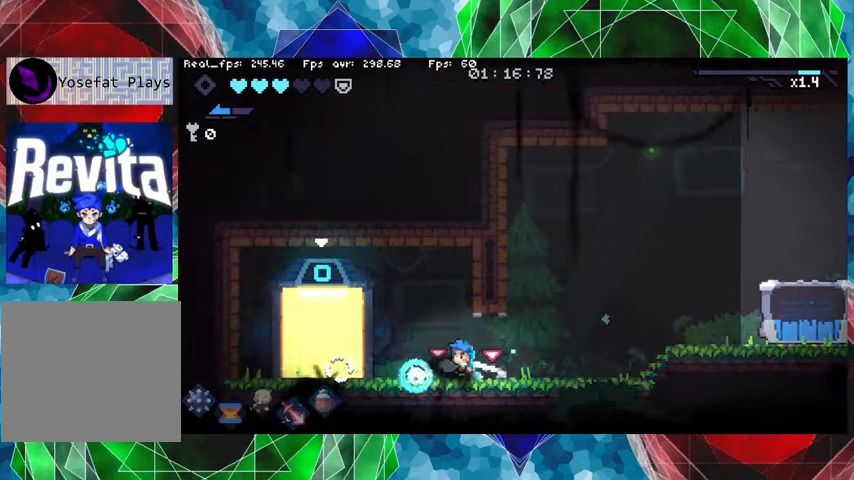
{"buttons": [], "left_stick": "center", "right_stick": "center", "events": [[467, "left_stick", "center"]]}
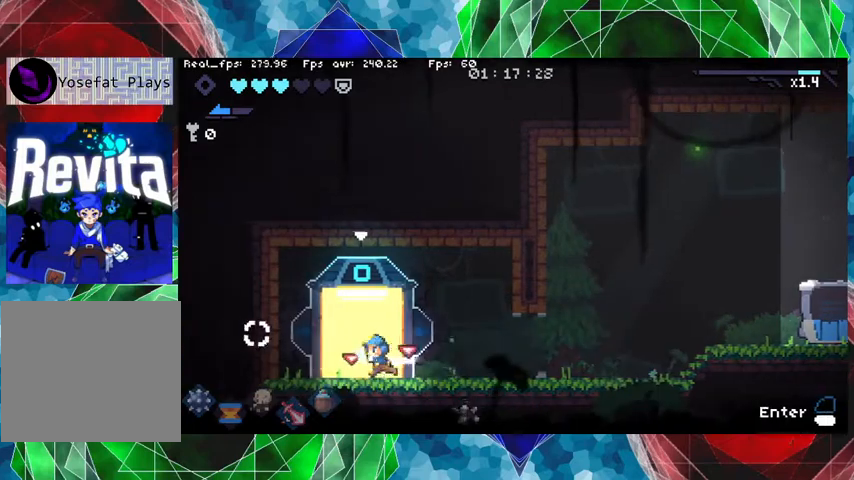
{"buttons": [], "left_stick": "center", "right_stick": "center", "events": [[67, "L1", "down"], [200, "L1", "up"]]}